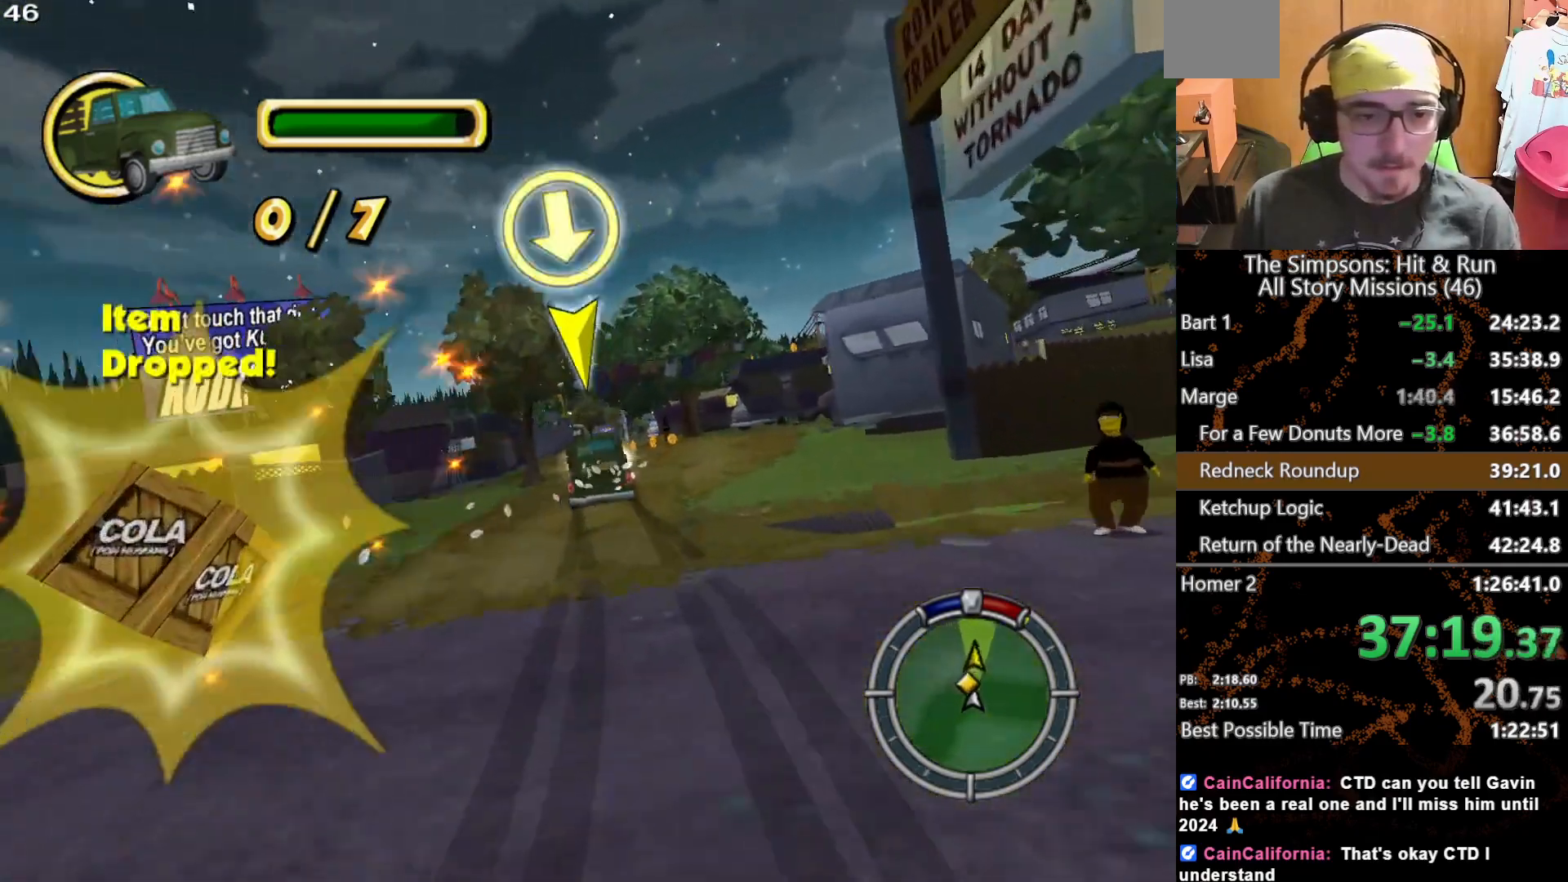
Gameplay with a controller (Xbox layout); each line is a JSON object with the inputs held at the frame after it (dt_ms = milliseconds from this image to that frame). "button_events" lists button changes between this image and that frame as [ms after this image, input, new state], when the widget could be followed in between (sticks are given only as held states). Not read: A L3 R3 X Y.
{"dt_ms": 500, "buttons": [], "left_stick": "right", "right_stick": "center", "button_events": []}
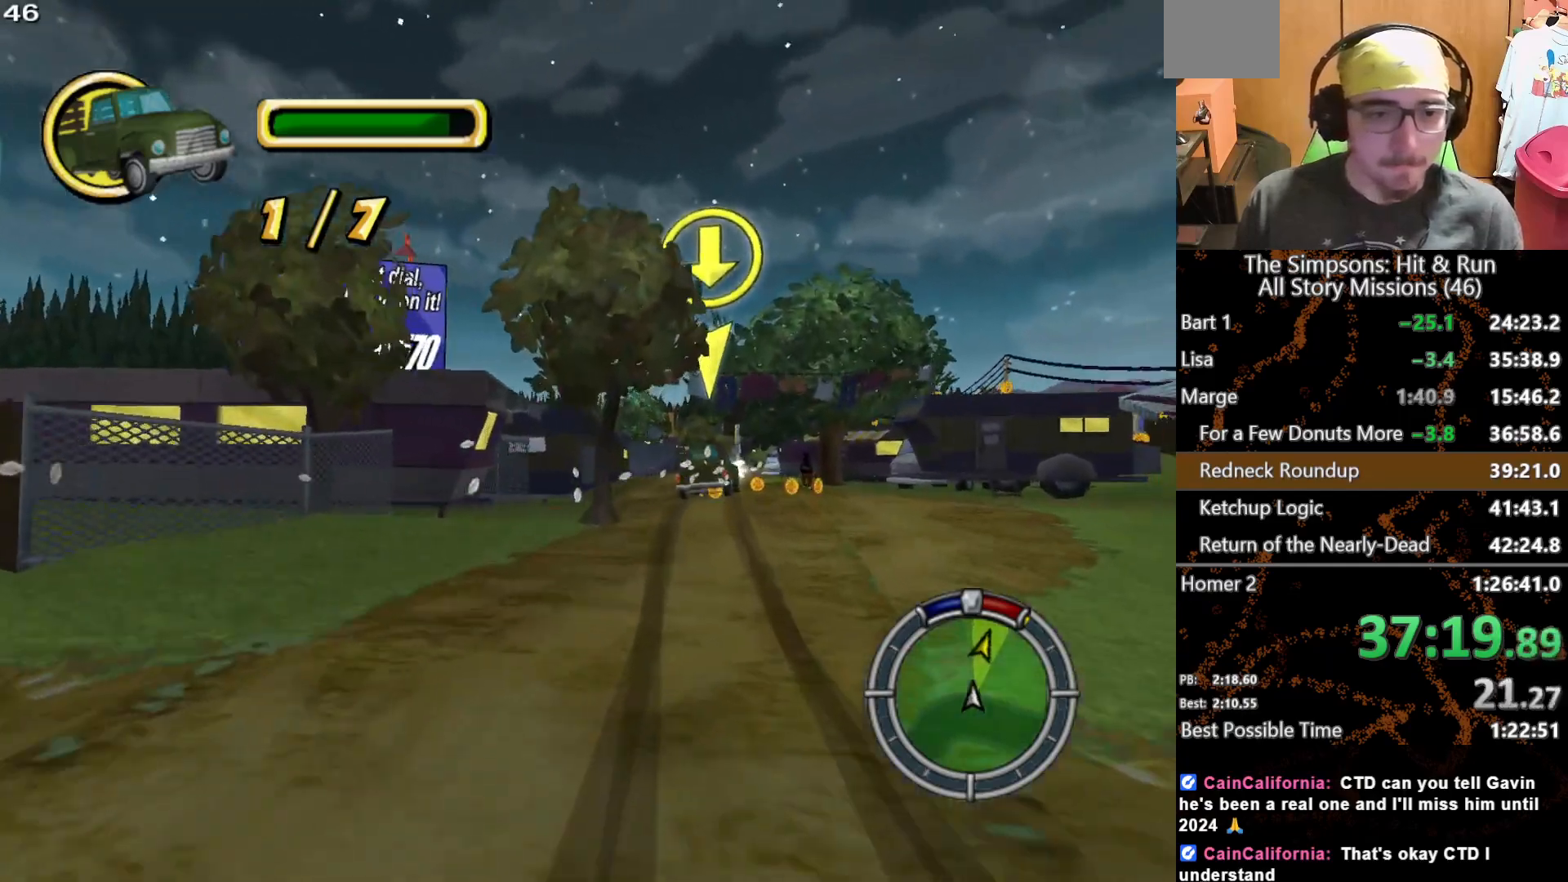
{"dt_ms": 1000, "buttons": [], "left_stick": "center", "right_stick": "center", "button_events": []}
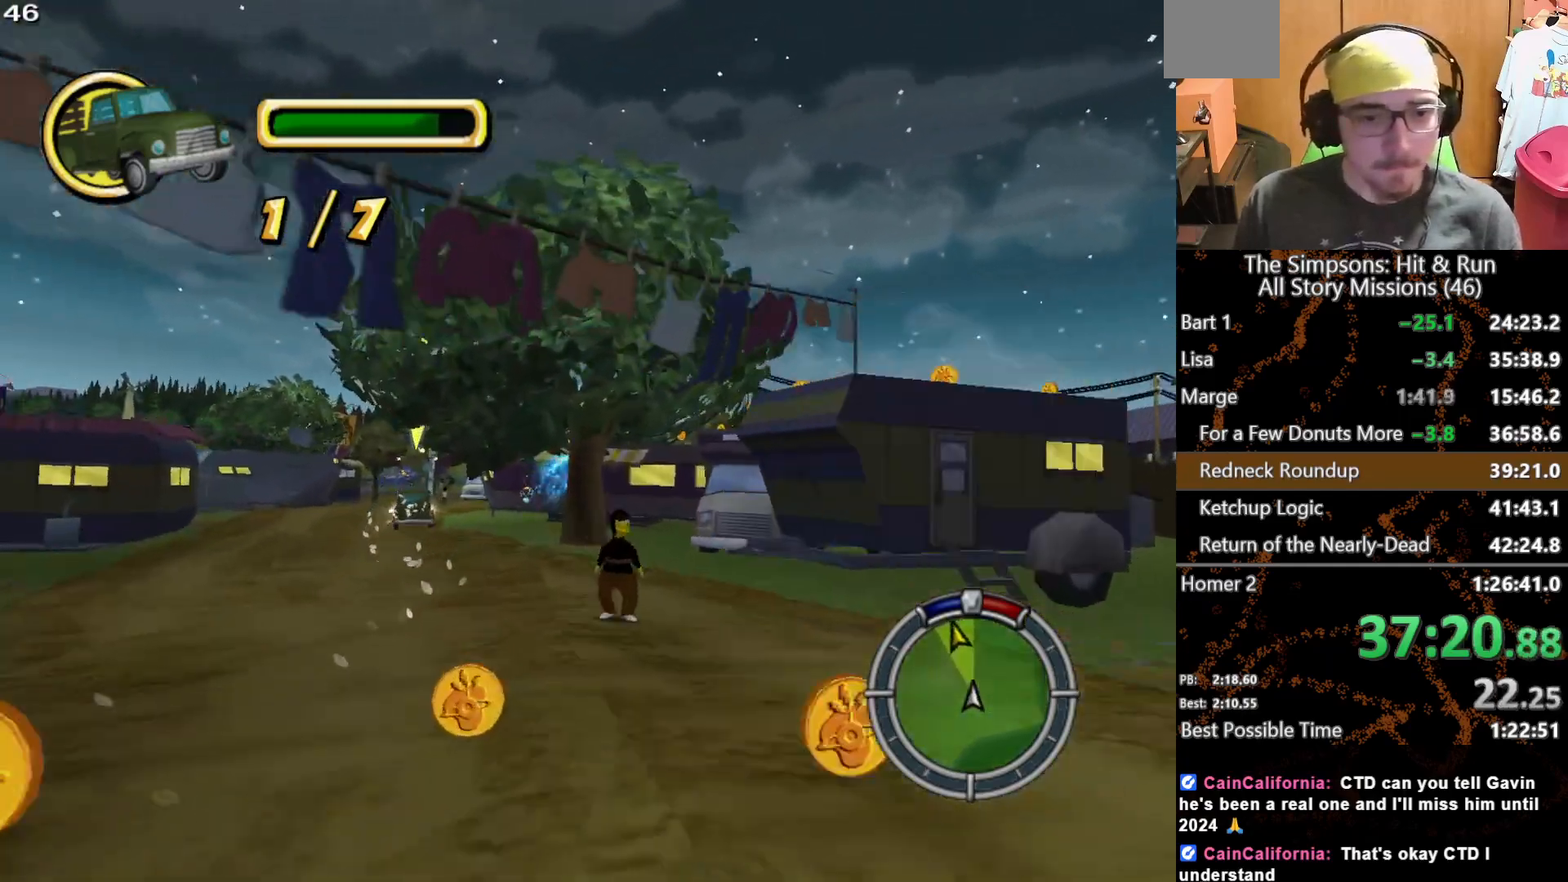
{"dt_ms": 500, "buttons": [], "left_stick": "right", "right_stick": "center", "button_events": []}
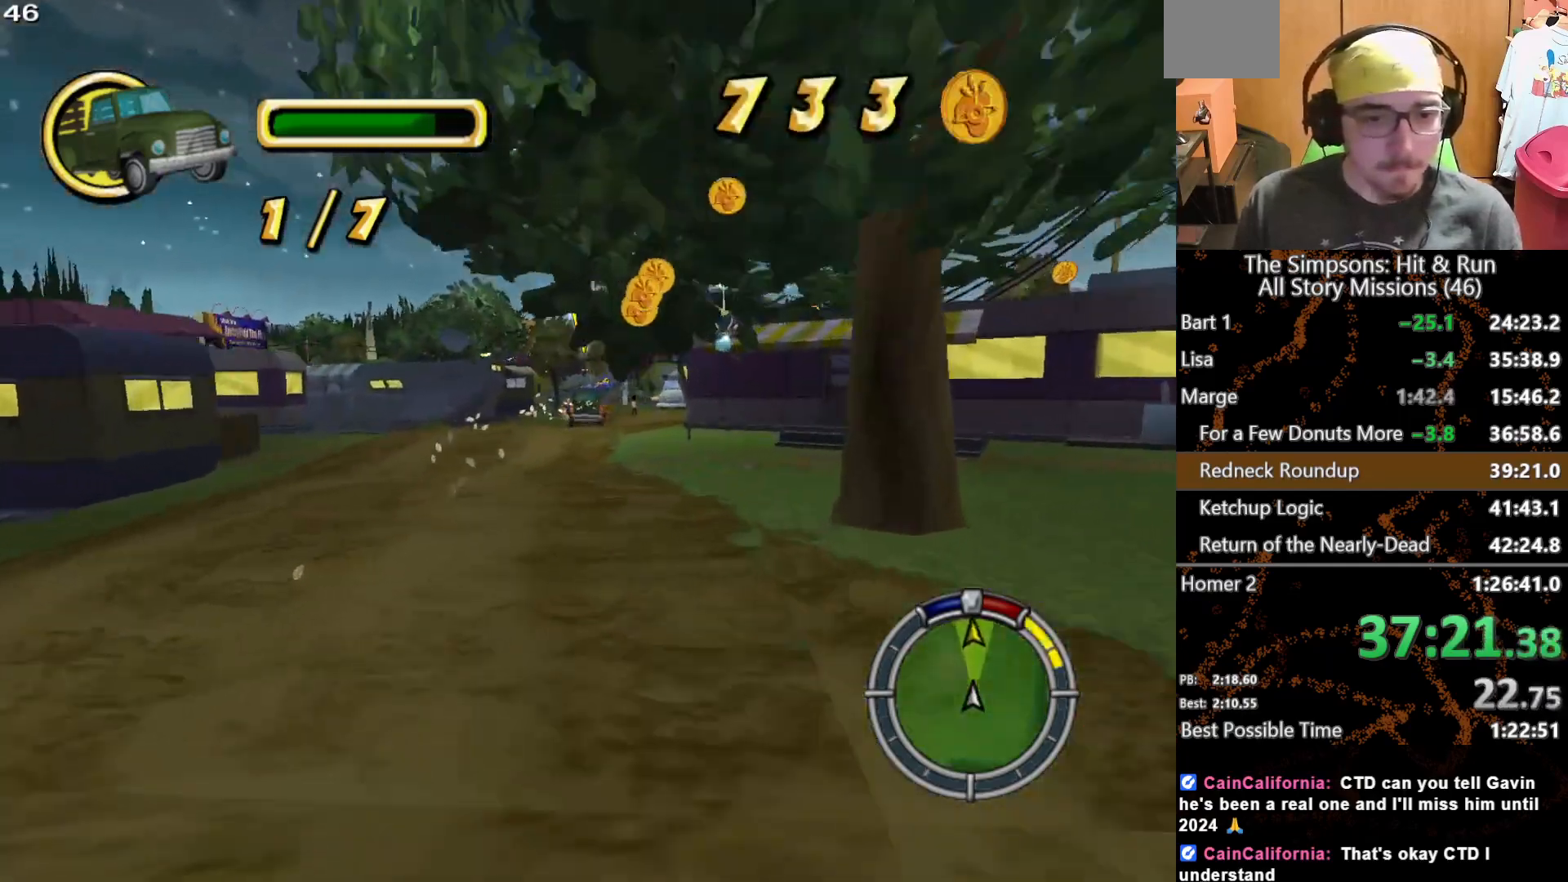
{"dt_ms": 500, "buttons": [], "left_stick": "center", "right_stick": "center", "button_events": []}